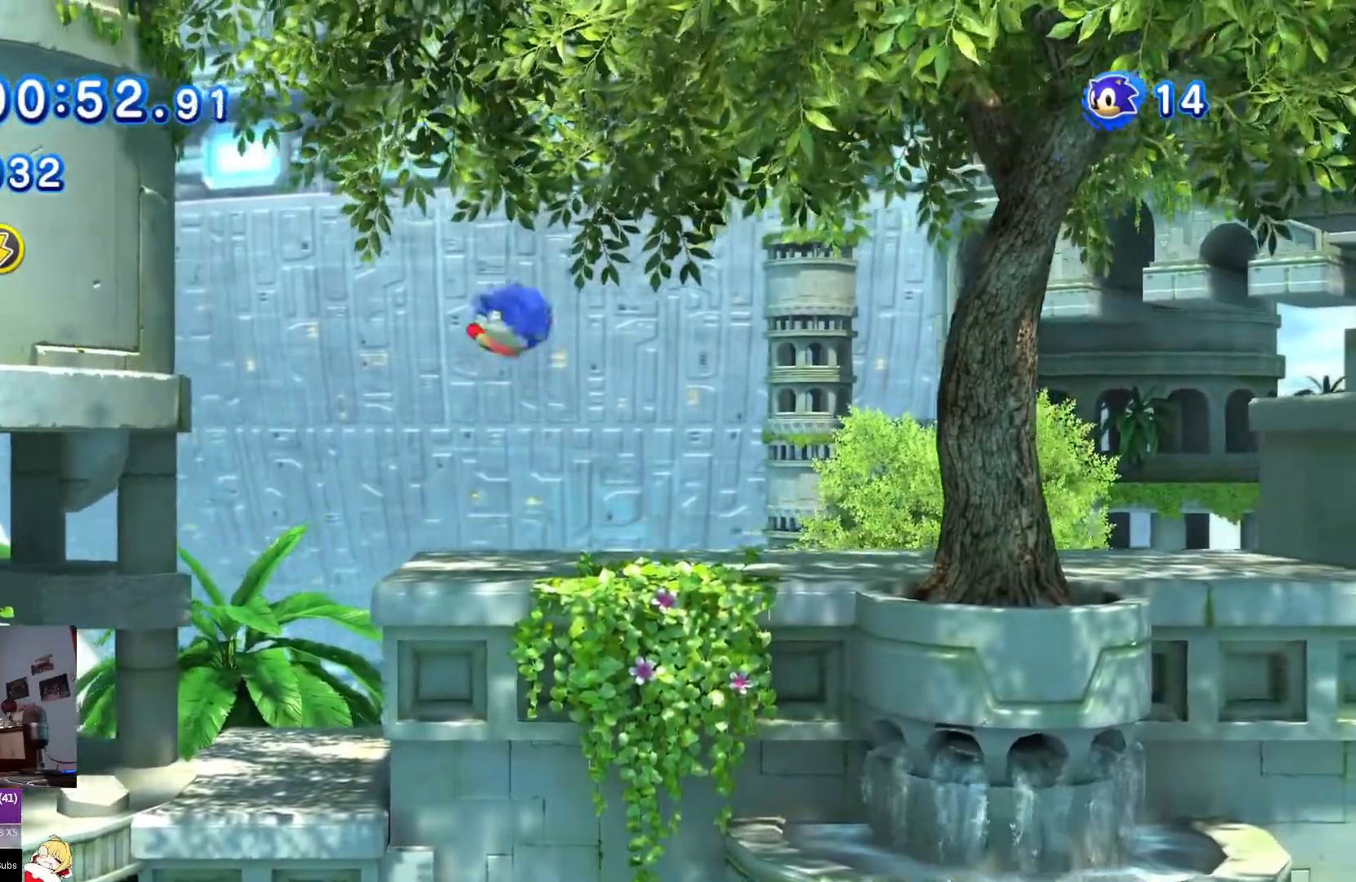
Gameplay with a controller (PlayStation layout); each line is a JSON object with the inputs held at the frame after it. "events" lists button and stick changes between this image and that frame as [ms after this image, input, new state], when the widget could be followed in between. Not read: L2 L3 R2 R3.
{"buttons": ["DPAD_RIGHT"], "left_stick": "center", "right_stick": "center", "events": []}
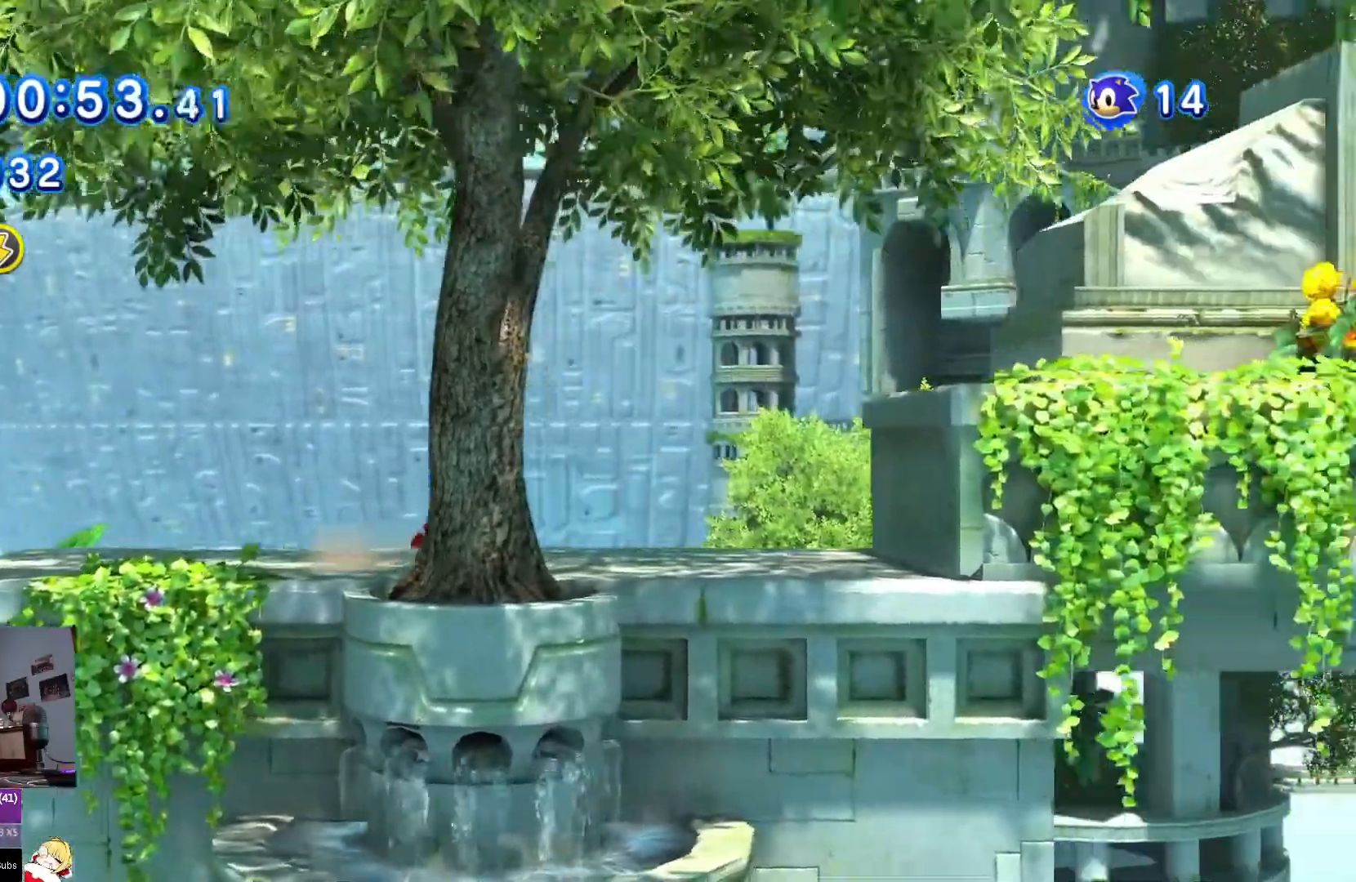
{"buttons": ["DPAD_RIGHT"], "left_stick": "center", "right_stick": "center", "events": [[100, "CROSS", "down"], [250, "CROSS", "up"]]}
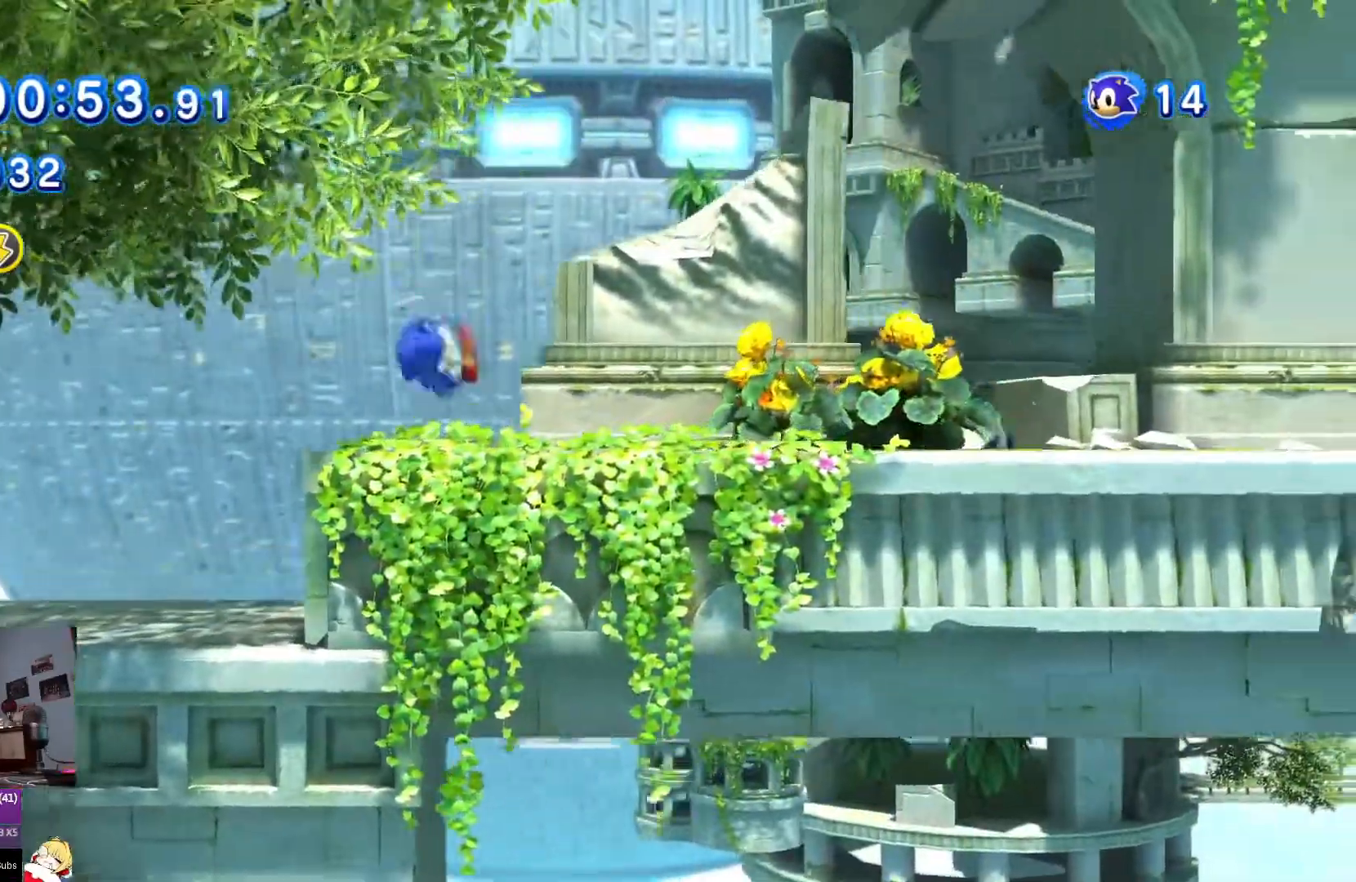
{"buttons": ["DPAD_LEFT"], "left_stick": "center", "right_stick": "center", "events": [[34, "DPAD_RIGHT", "up"], [117, "DPAD_LEFT", "down"], [184, "CROSS", "down"], [301, "CROSS", "up"]]}
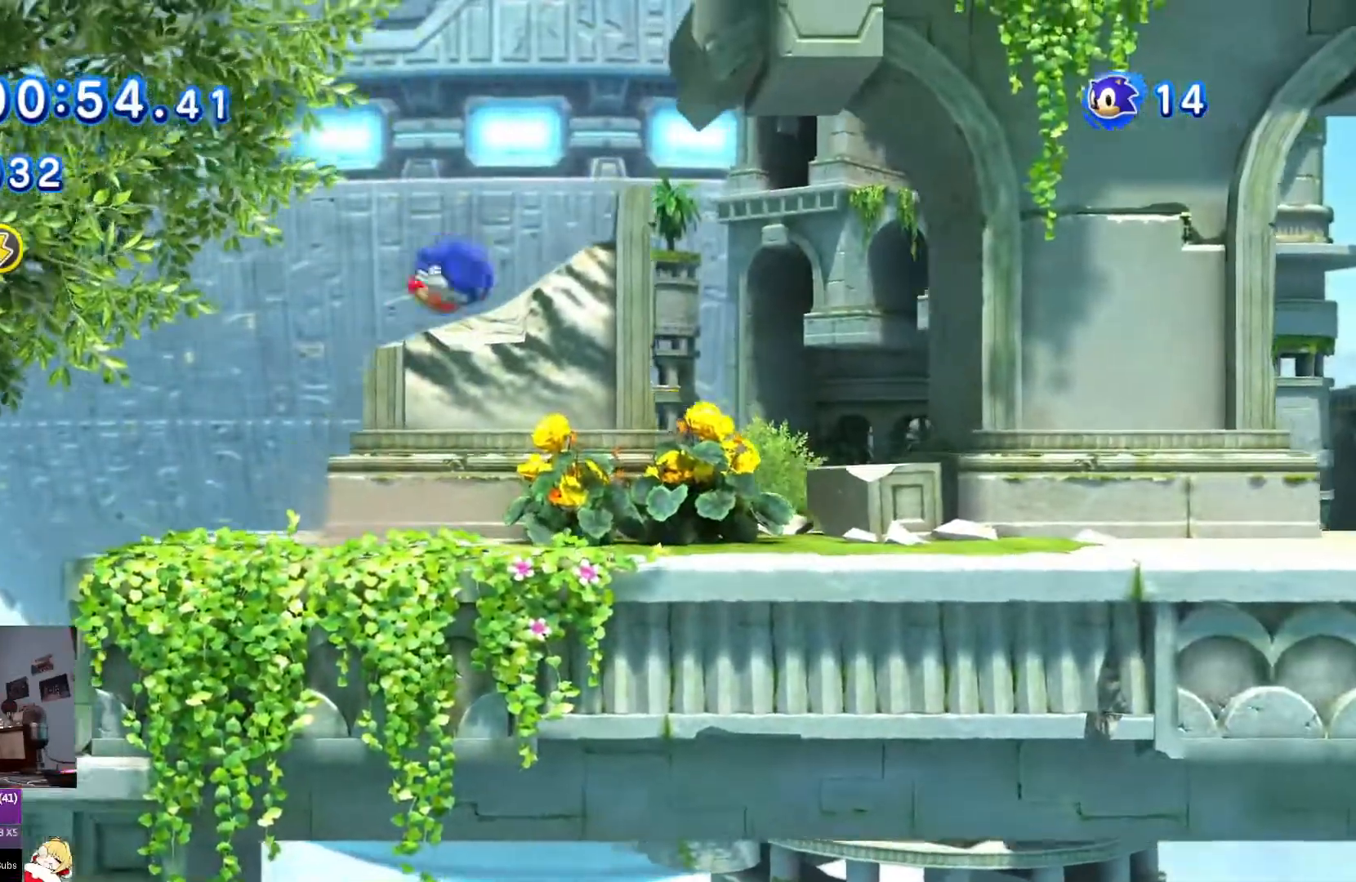
{"buttons": ["DPAD_LEFT"], "left_stick": "center", "right_stick": "center", "events": [[117, "DPAD_LEFT", "up"], [200, "DPAD_LEFT", "down"], [367, "CROSS", "down"], [500, "CROSS", "up"]]}
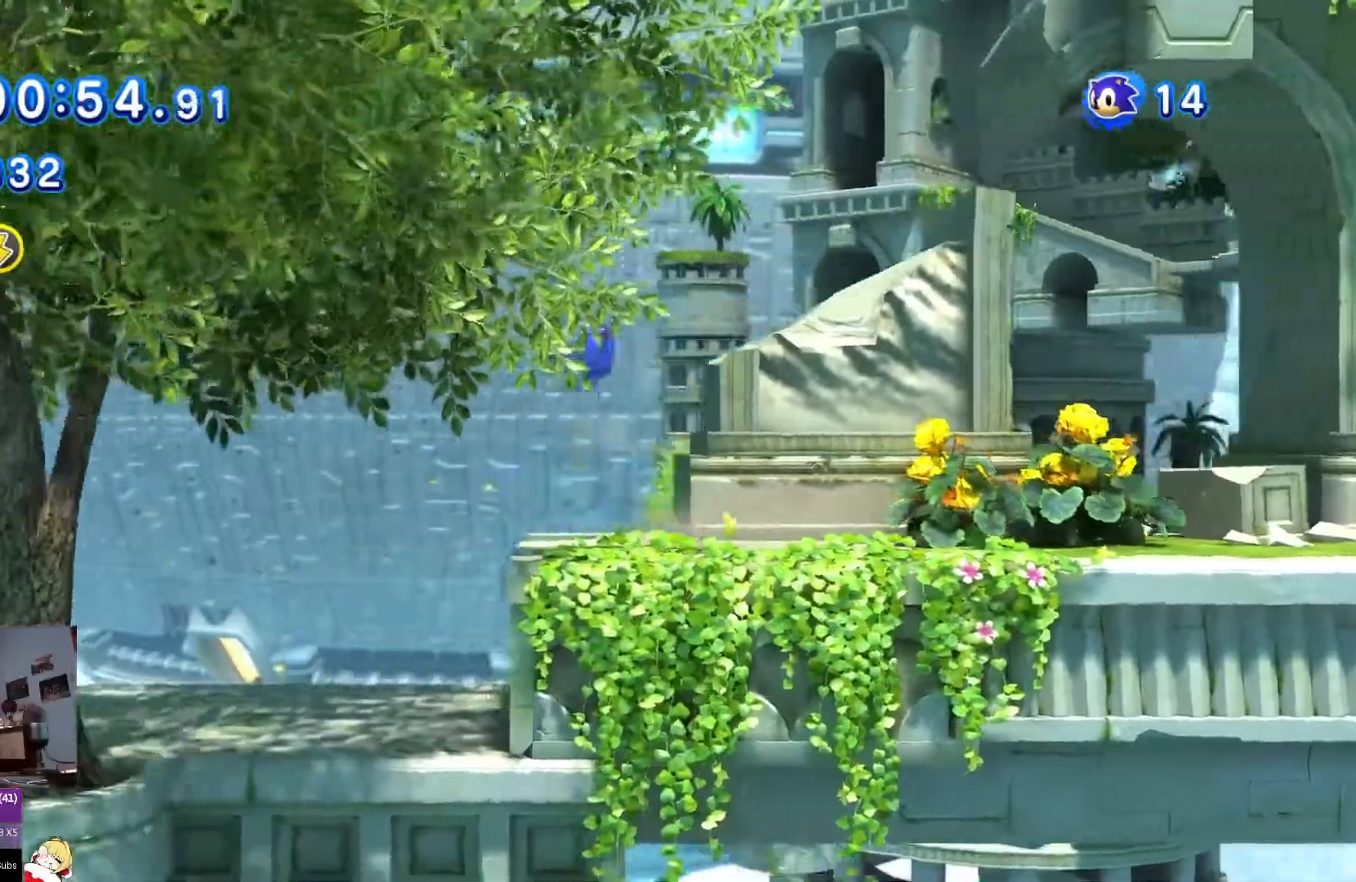
{"buttons": ["DPAD_LEFT"], "left_stick": "center", "right_stick": "center", "events": [[184, "DPAD_LEFT", "up"], [301, "DPAD_LEFT", "down"]]}
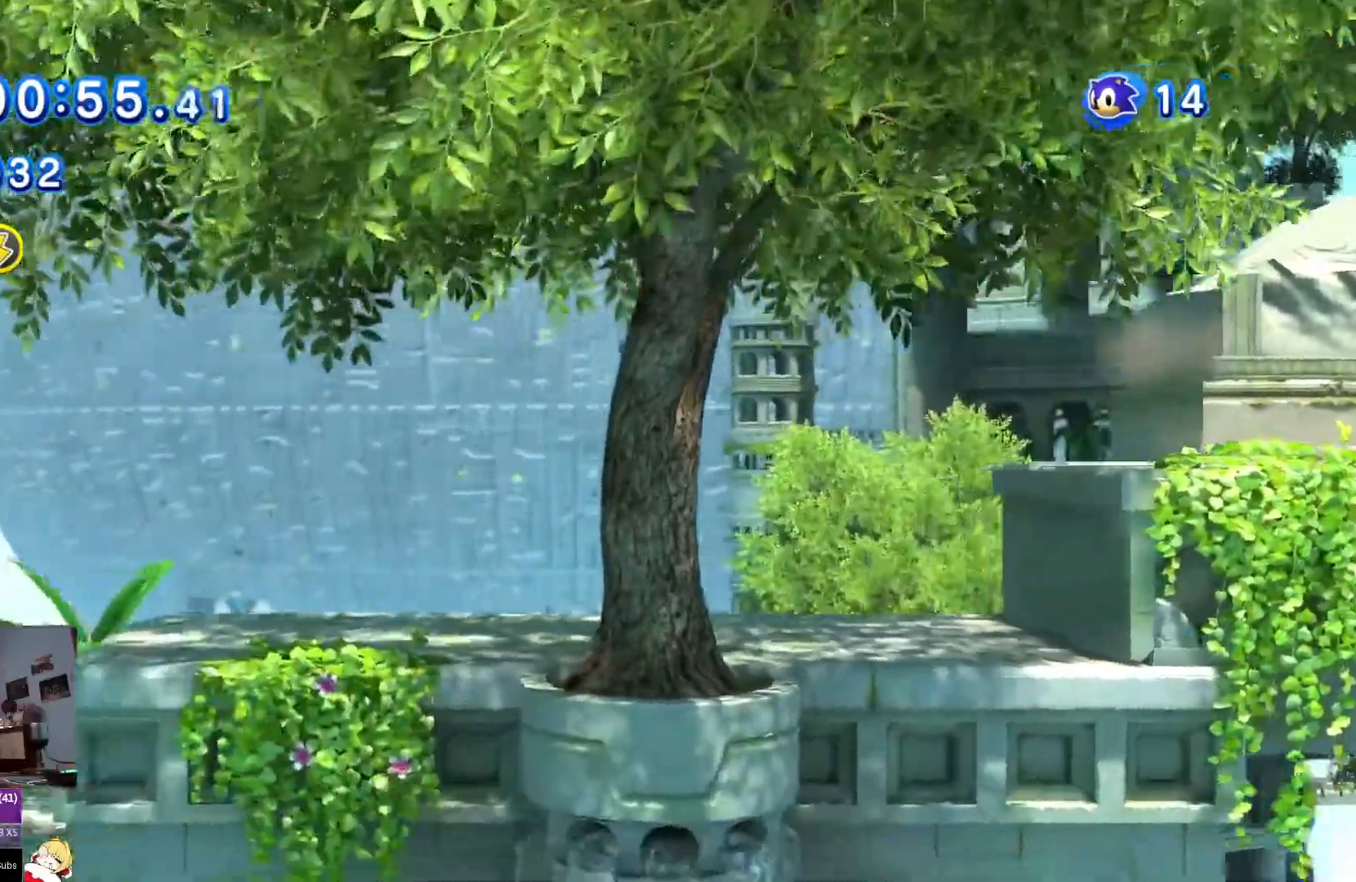
{"buttons": ["DPAD_RIGHT"], "left_stick": "center", "right_stick": "center"}
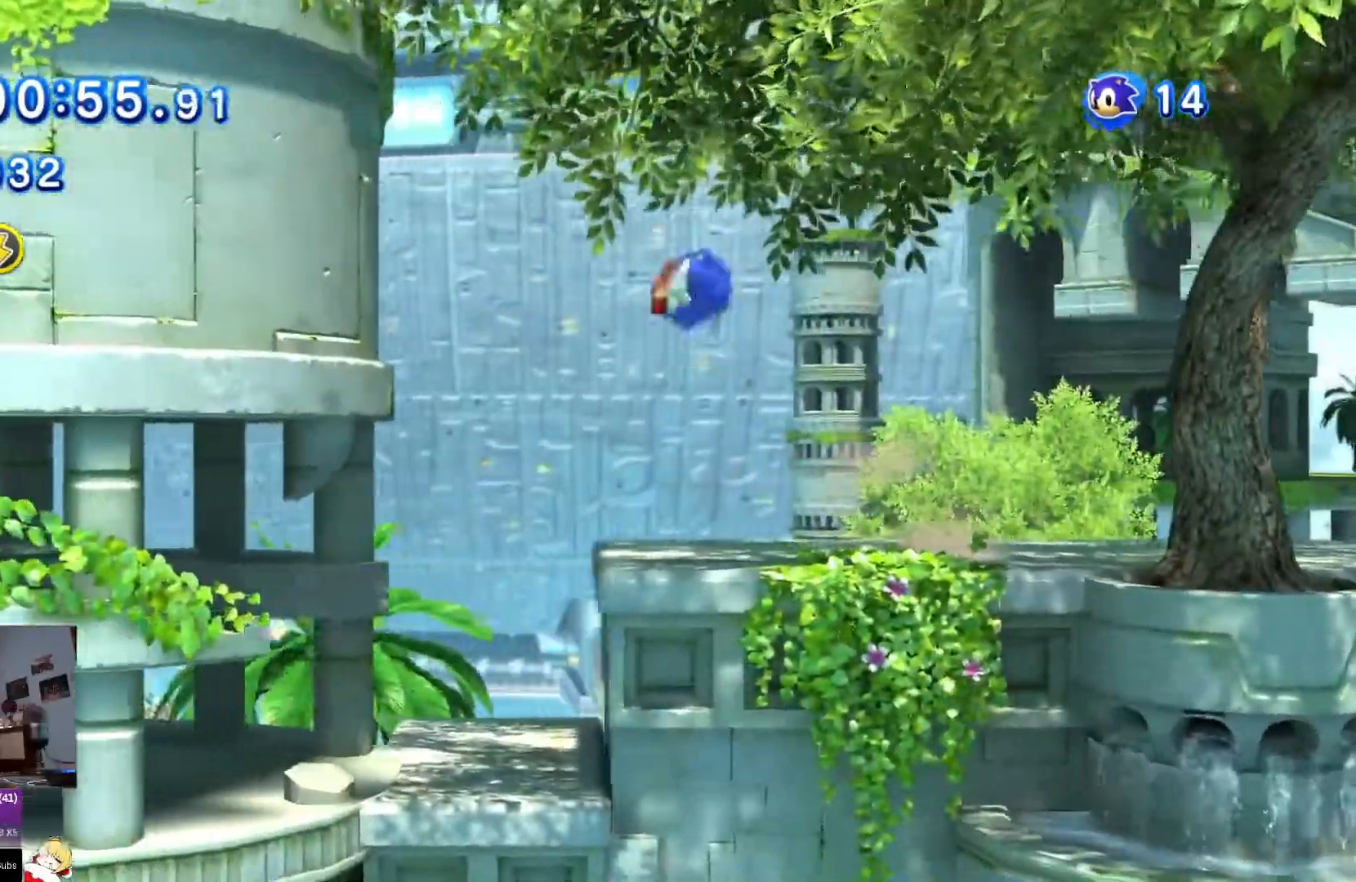
{"buttons": ["CROSS"], "left_stick": "center", "right_stick": "center", "events": [[251, "DPAD_RIGHT", "up"], [401, "CROSS", "down"]]}
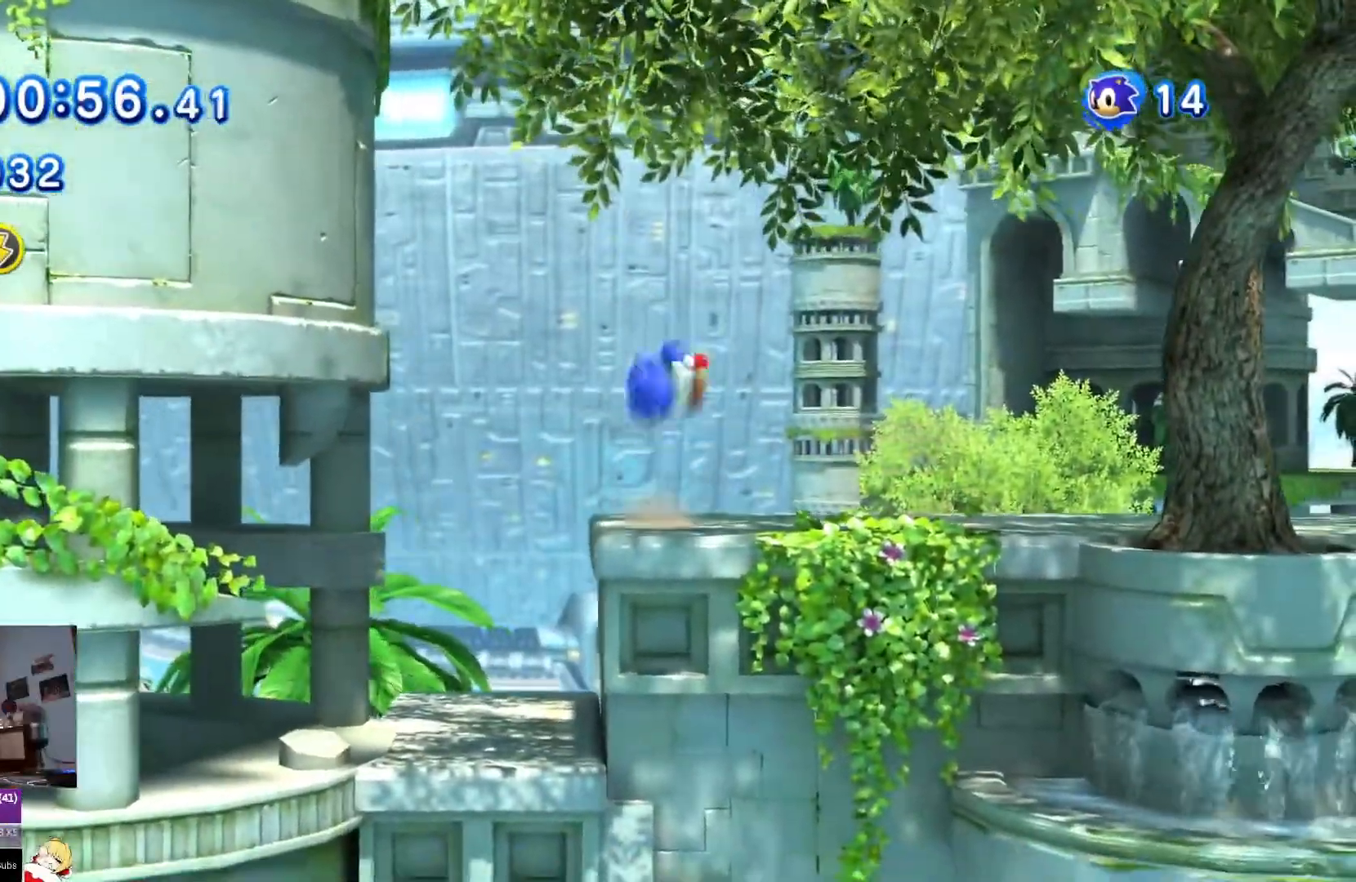
{"buttons": ["DPAD_LEFT"], "left_stick": "center", "right_stick": "center", "events": [[33, "CROSS", "up"], [250, "DPAD_LEFT", "down"]]}
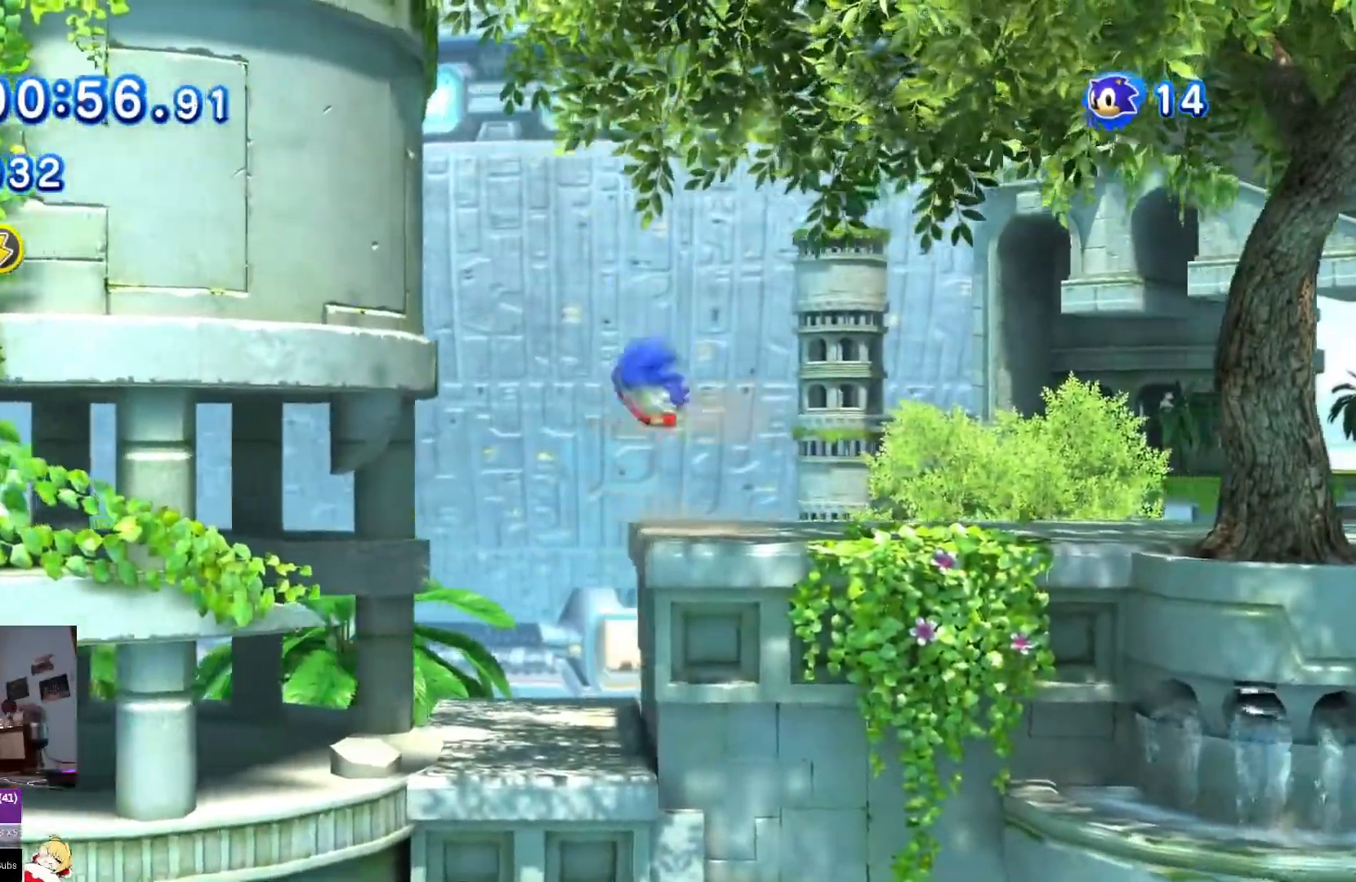
{"buttons": ["DPAD_RIGHT"], "left_stick": "center", "right_stick": "center", "events": [[167, "DPAD_LEFT", "up"], [217, "DPAD_RIGHT", "down"]]}
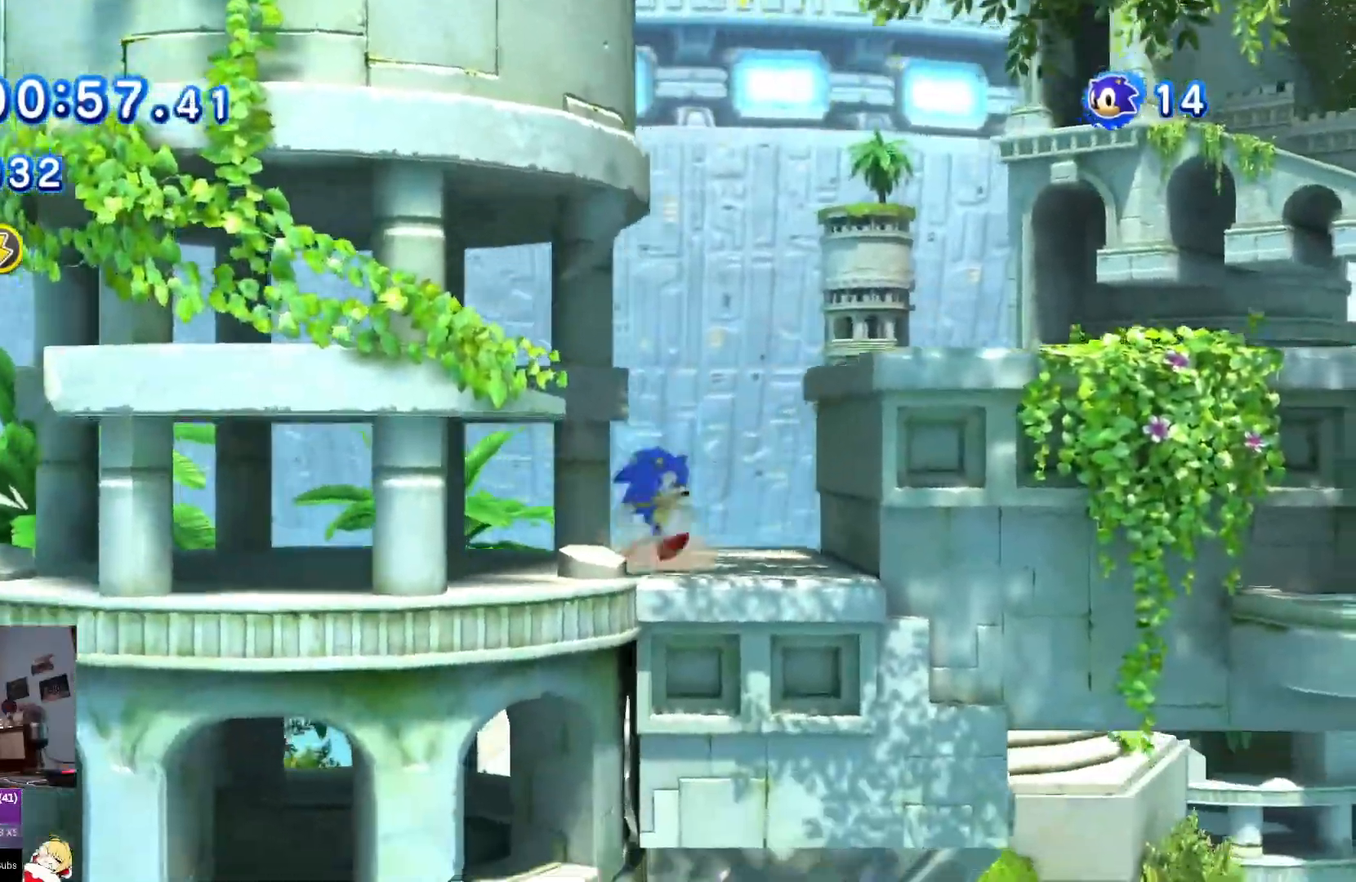
{"buttons": ["DPAD_RIGHT"], "left_stick": "center", "right_stick": "center", "events": [[100, "CROSS", "down"], [267, "CROSS", "up"]]}
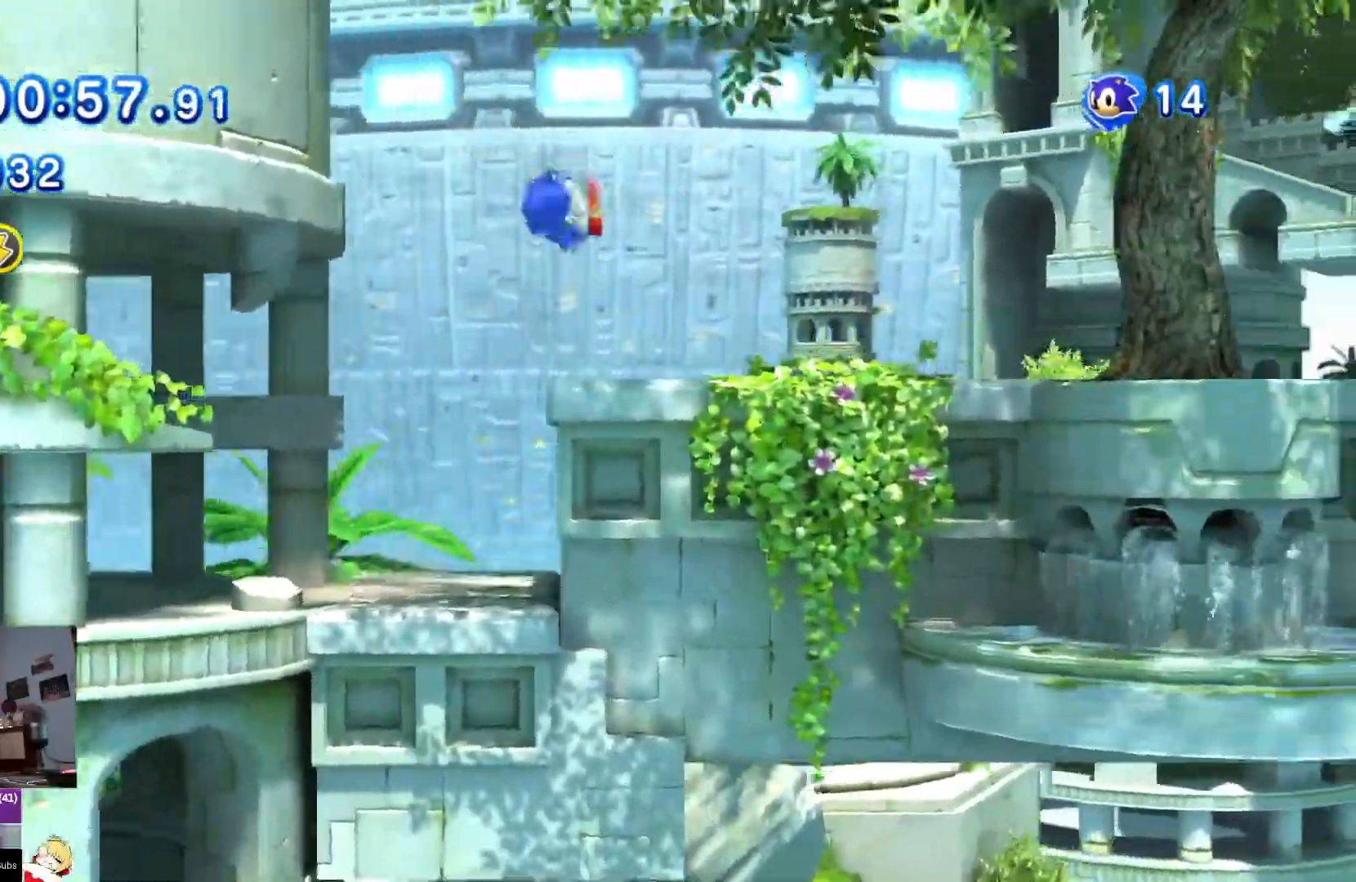
{"buttons": ["DPAD_RIGHT"], "left_stick": "center", "right_stick": "center", "events": []}
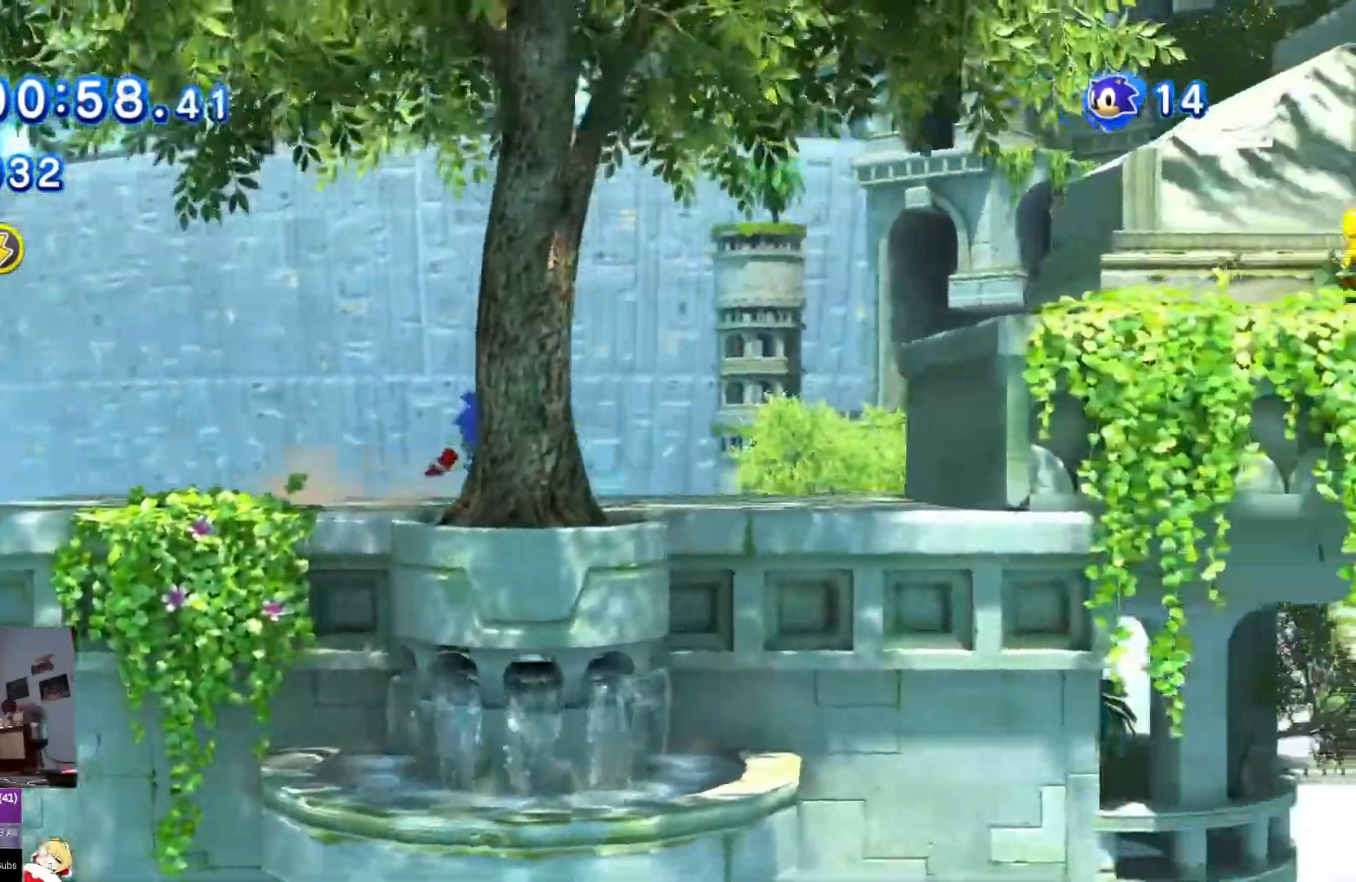
{"buttons": ["DPAD_LEFT"], "left_stick": "center", "right_stick": "center", "events": [[100, "CROSS", "down"], [234, "CROSS", "up"], [317, "DPAD_RIGHT", "up"], [417, "DPAD_LEFT", "down"]]}
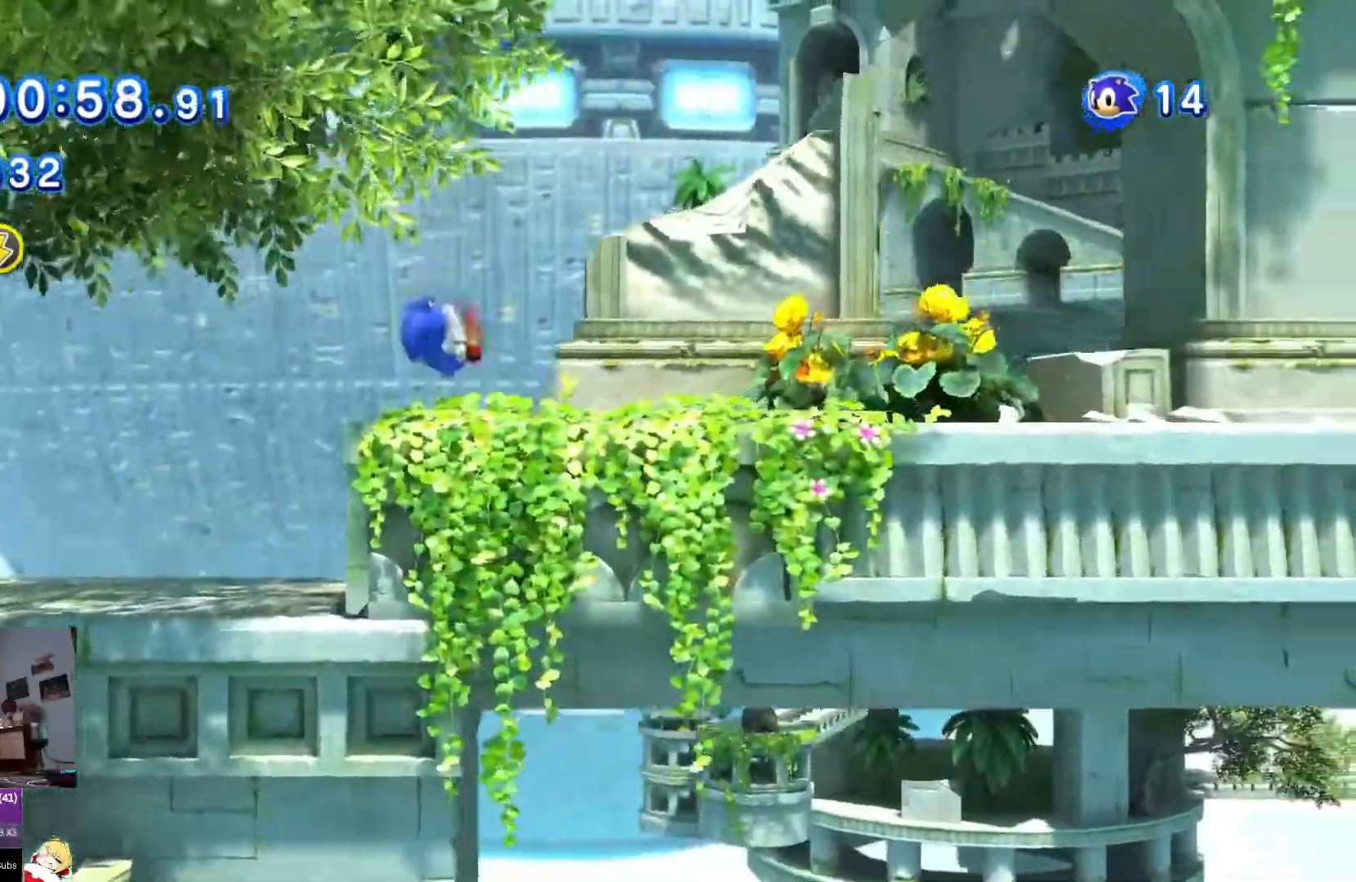
{"buttons": ["DPAD_LEFT"], "left_stick": "center", "right_stick": "down-right", "events": [[100, "right_stick", "up-right"], [233, "right_stick", "center"], [367, "CROSS", "down"], [500, "CROSS", "up"], [500, "right_stick", "down-right"]]}
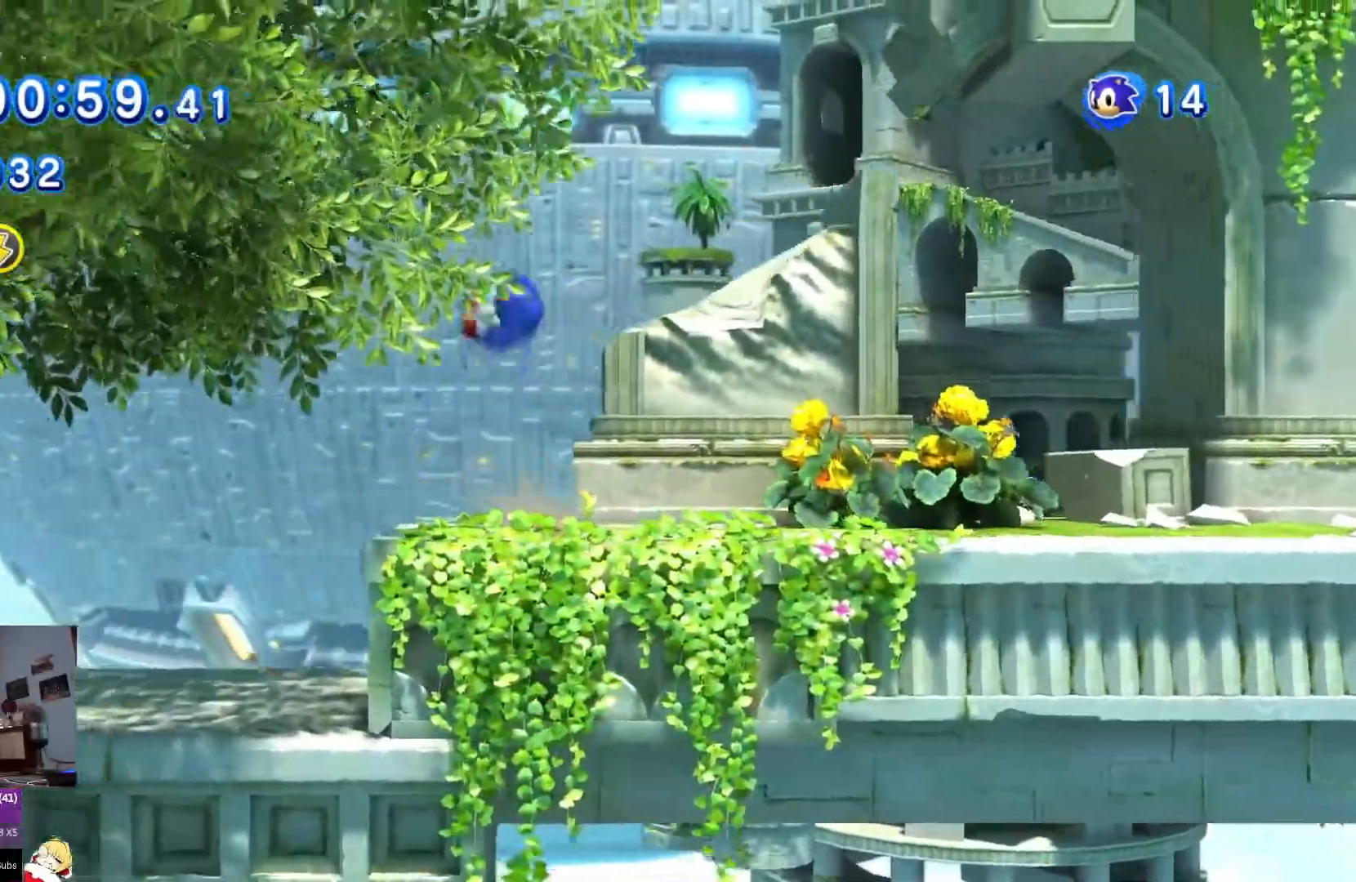
{"buttons": [], "left_stick": "center", "right_stick": "center", "events": [[67, "right_stick", "center"], [451, "DPAD_LEFT", "up"]]}
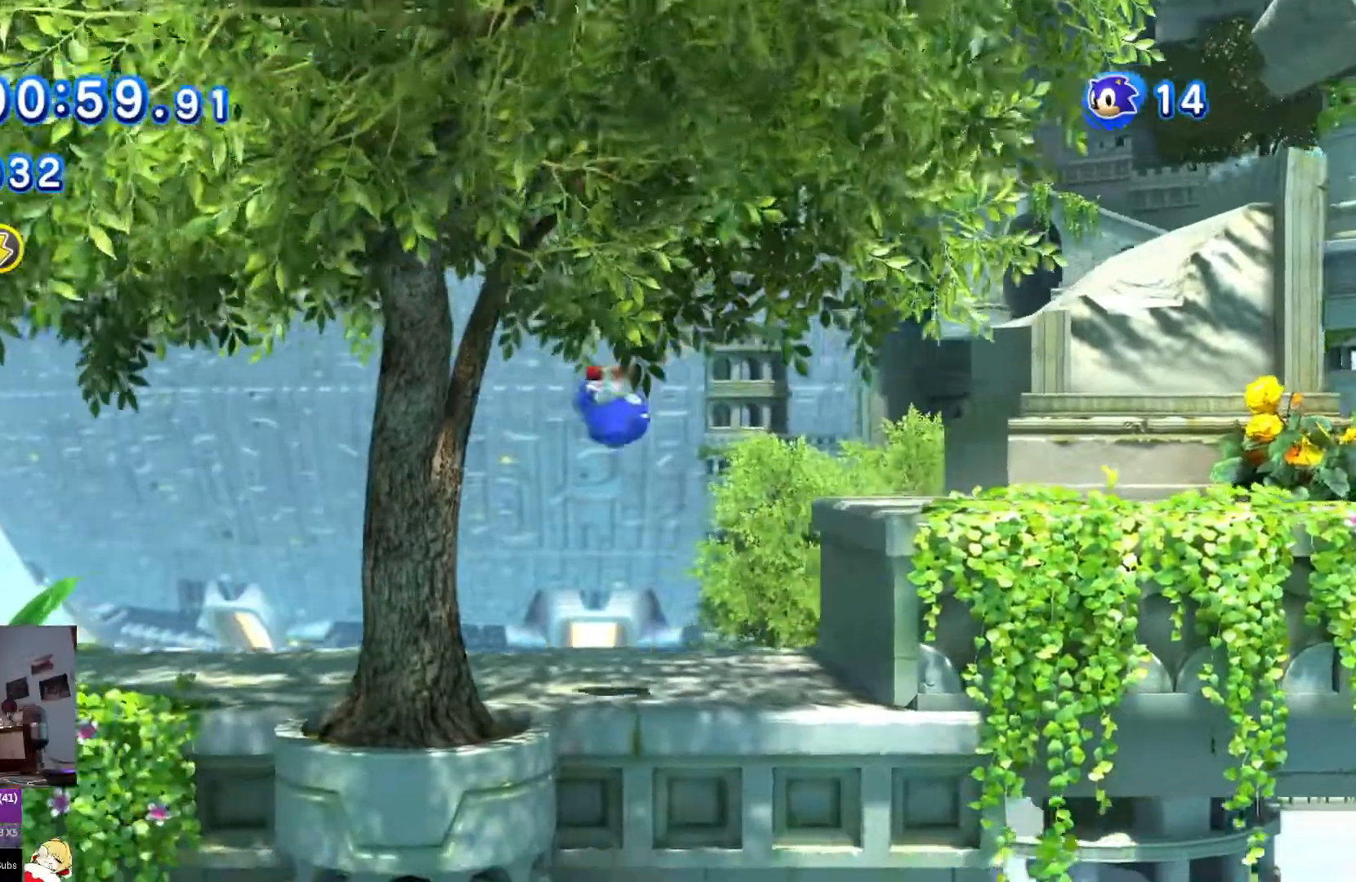
{"buttons": [], "left_stick": "center", "right_stick": "center", "events": [[100, "DPAD_RIGHT", "down"], [267, "CROSS", "down"], [333, "DPAD_RIGHT", "up"], [367, "CROSS", "up"]]}
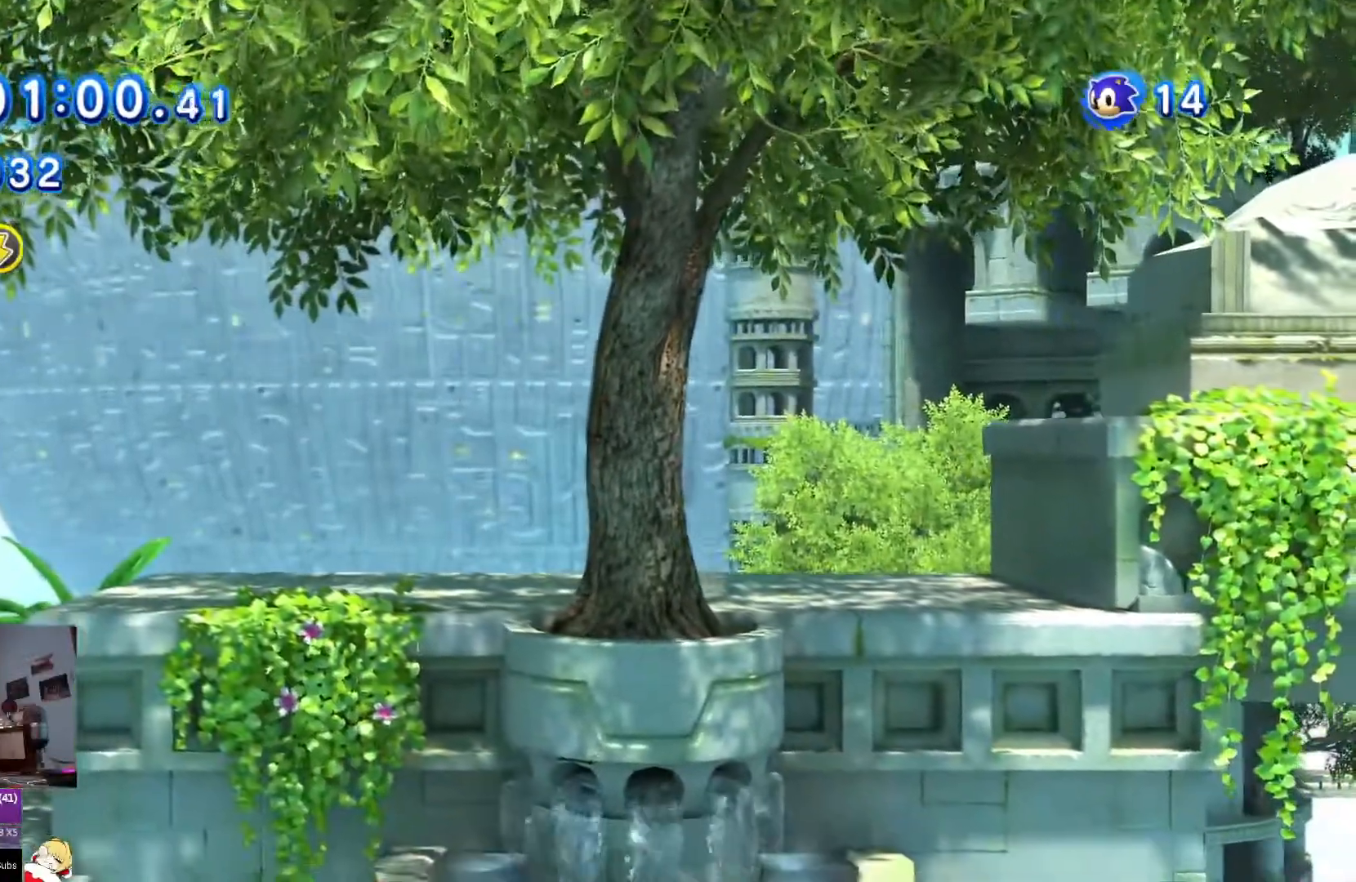
{"buttons": ["DPAD_RIGHT"], "left_stick": "center", "right_stick": "center", "events": [[17, "DPAD_RIGHT", "down"], [150, "DPAD_RIGHT", "up"], [267, "DPAD_RIGHT", "down"]]}
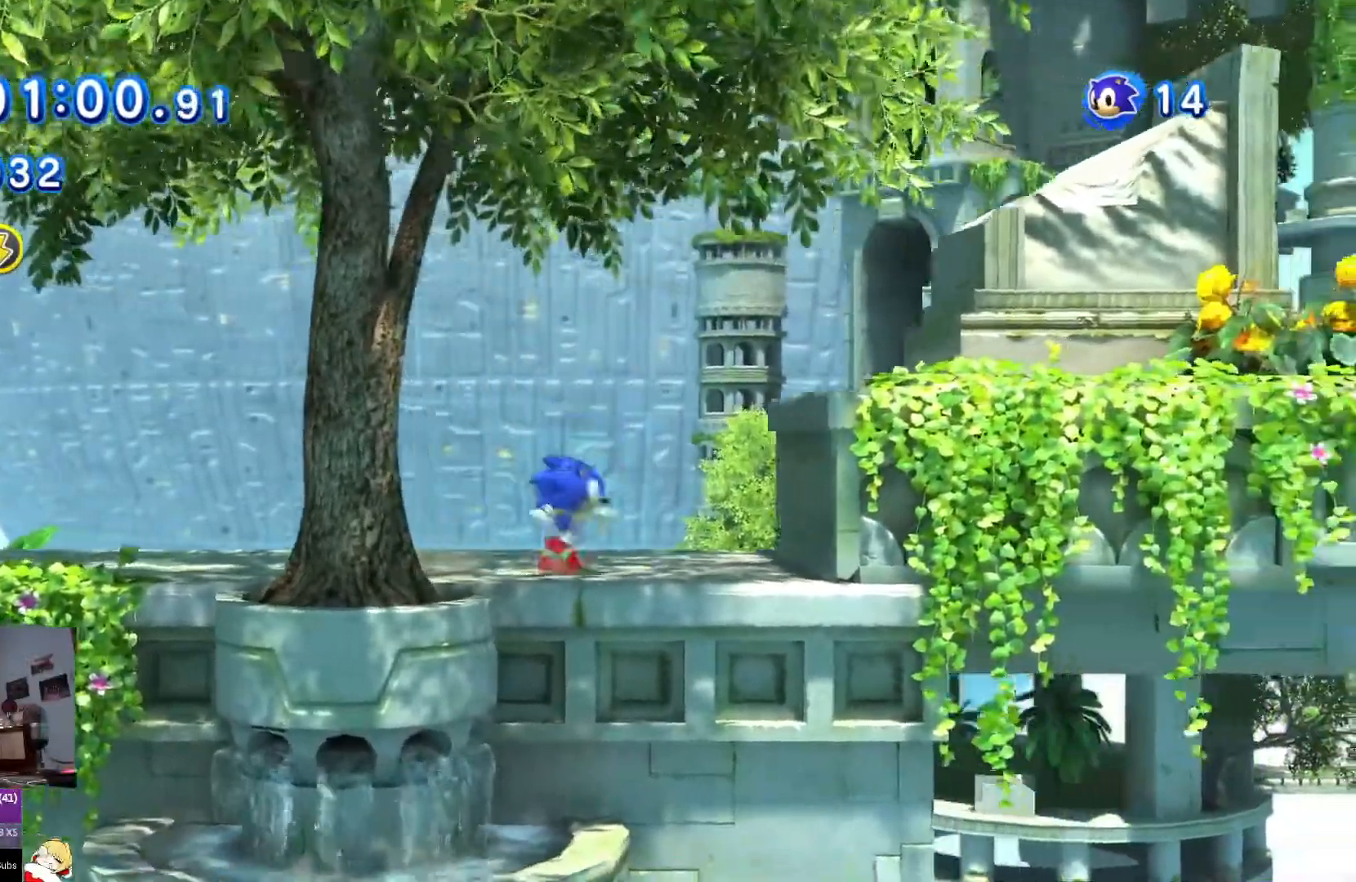
{"buttons": ["CROSS"], "left_stick": "center", "right_stick": "center", "events": [[233, "DPAD_RIGHT", "up"], [367, "CROSS", "down"]]}
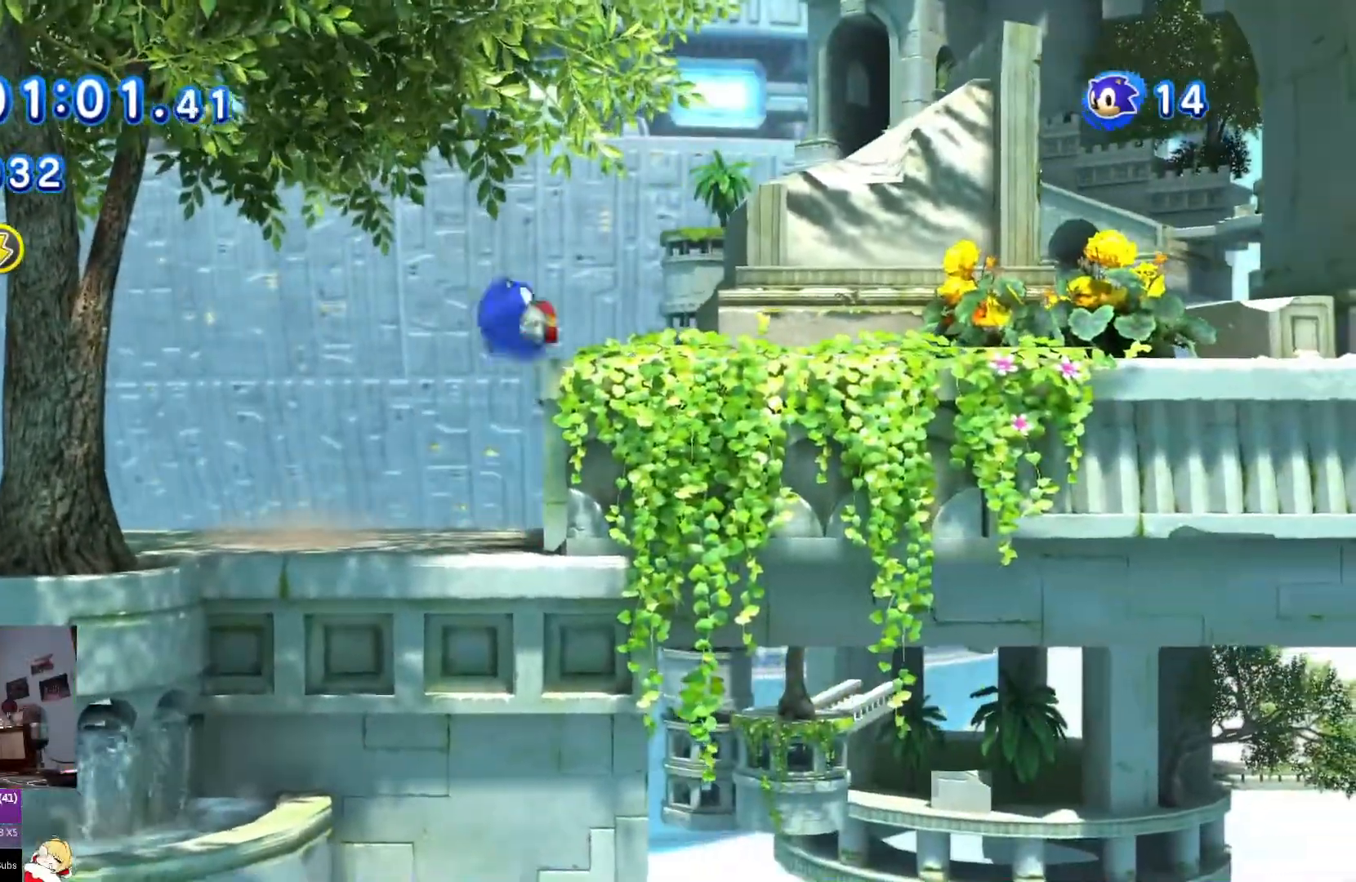
{"buttons": ["DPAD_RIGHT"], "left_stick": "center", "right_stick": "center", "events": [[84, "CROSS", "up"], [234, "DPAD_LEFT", "down"], [384, "DPAD_LEFT", "up"], [484, "DPAD_RIGHT", "down"]]}
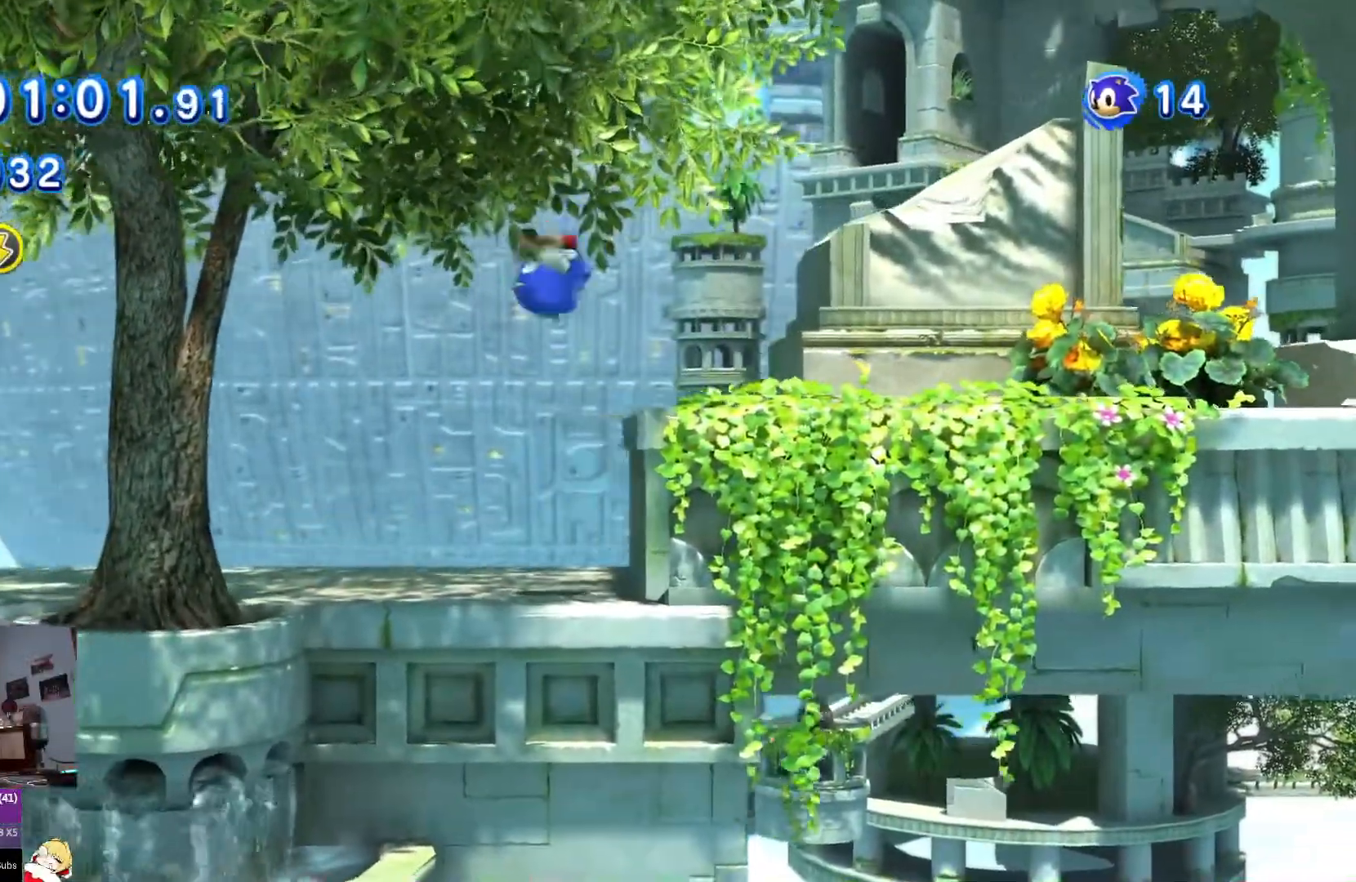
{"buttons": ["CROSS"], "left_stick": "center", "right_stick": "center", "events": [[100, "DPAD_RIGHT", "up"], [384, "CROSS", "down"]]}
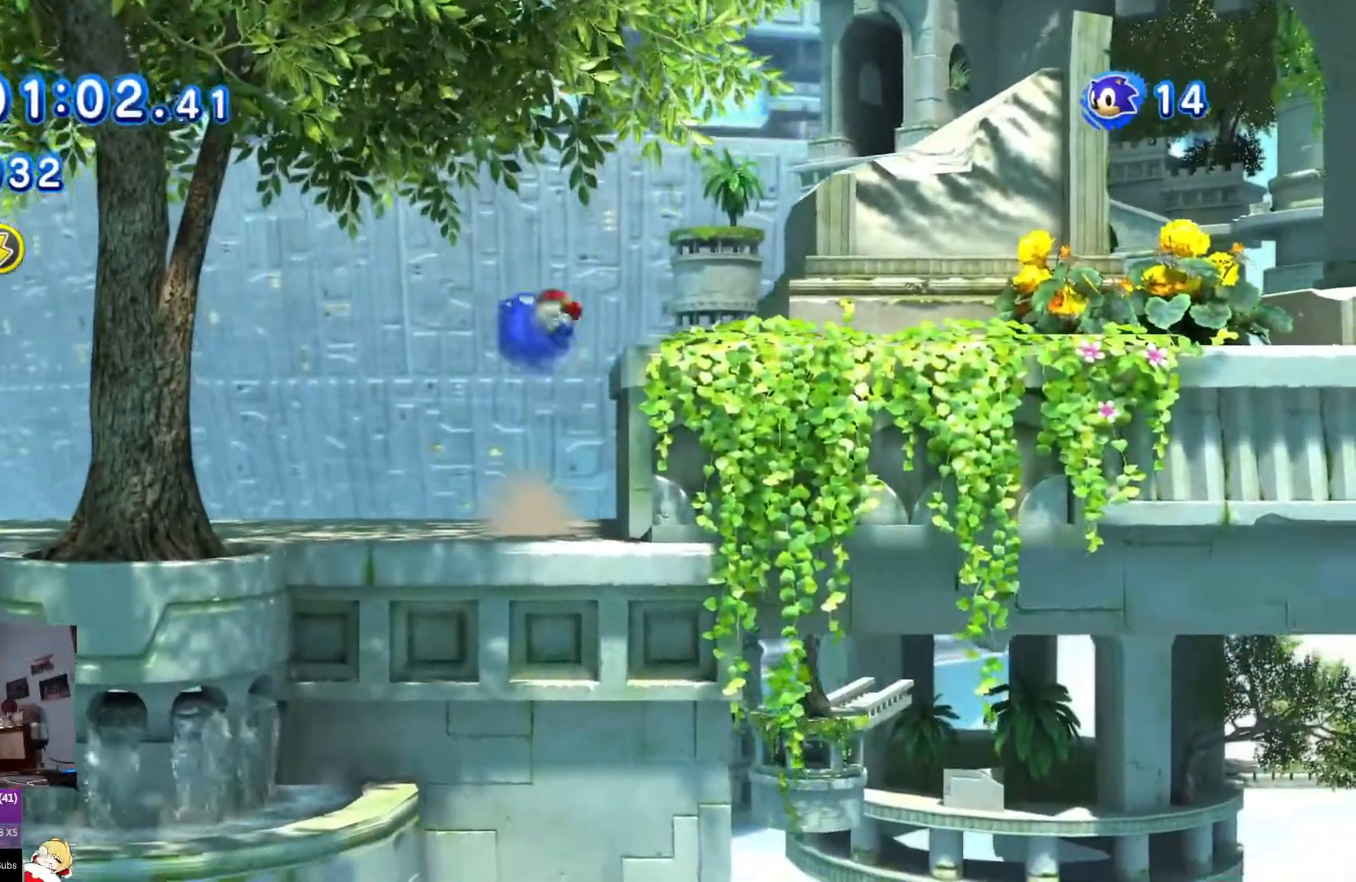
{"buttons": [], "left_stick": "center", "right_stick": "center", "events": [[17, "DPAD_RIGHT", "down"], [84, "CROSS", "up"], [167, "DPAD_RIGHT", "up"]]}